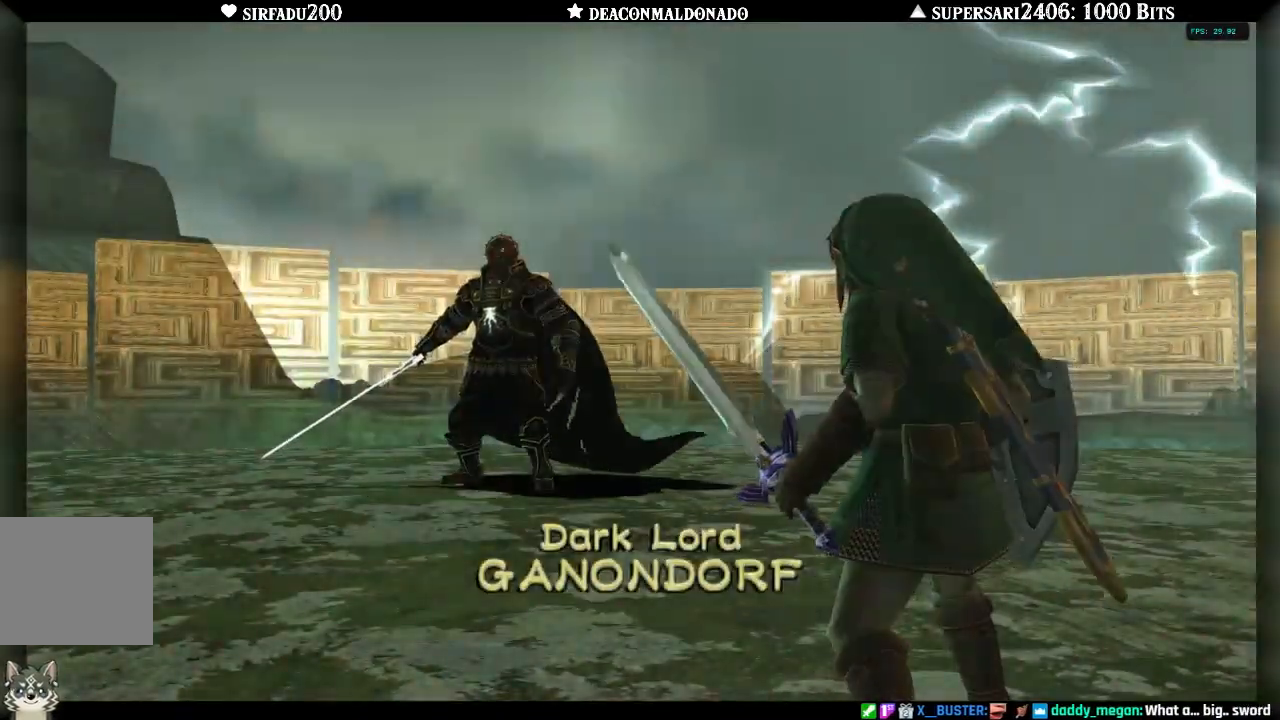
Gameplay with a controller (Nintendo layout); each line is a JSON object with the inputs held at the frame after it. "events" lists button and stick changes between this image and that frame as [ms after this image, input, new state], when the widget could be followed in between. Not read: L3 R3.
{"buttons": [], "left_stick": "up-right", "right_stick": "center", "events": [[33, "left_stick", "up-right"]]}
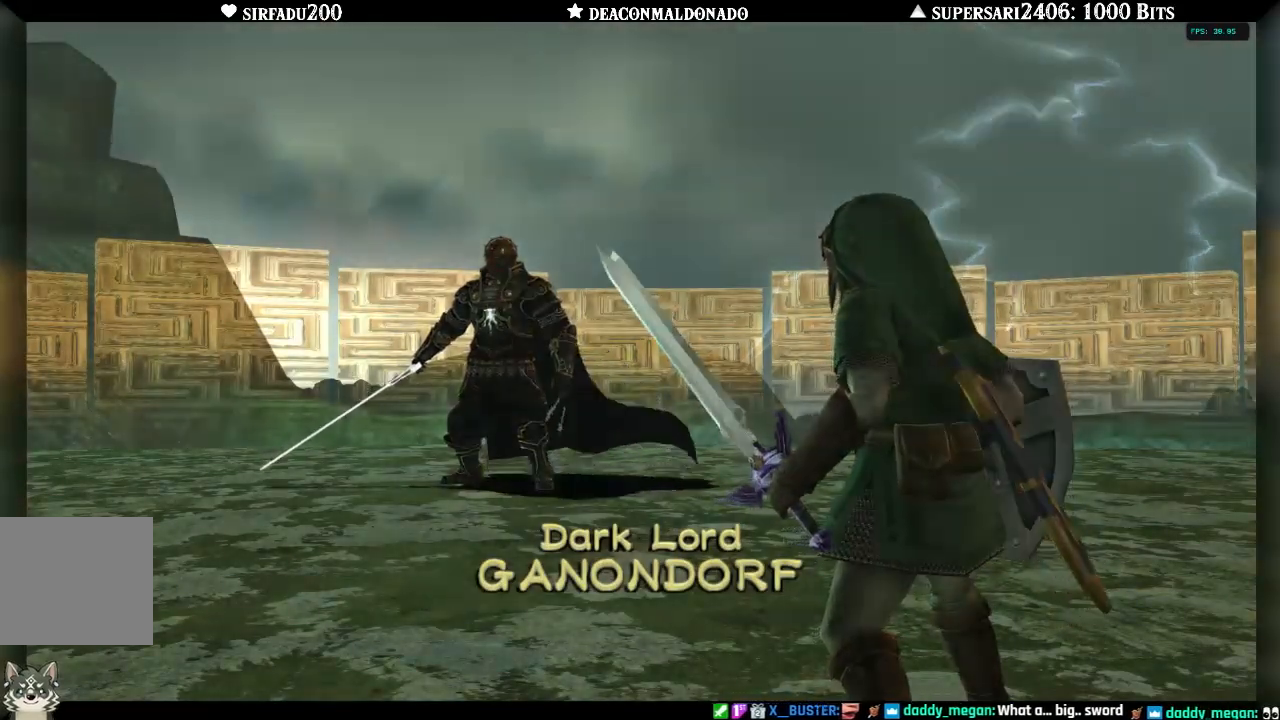
{"buttons": [], "left_stick": "up-right", "right_stick": "center", "events": []}
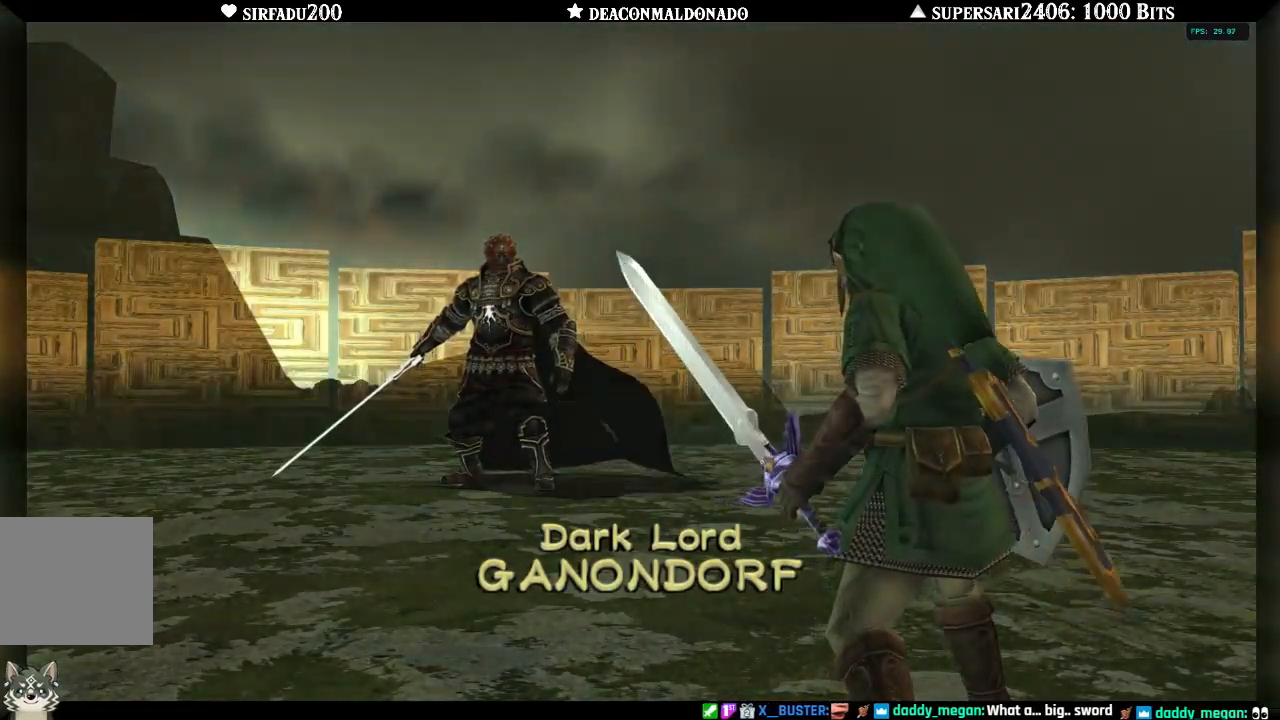
{"buttons": [], "left_stick": "up-right", "right_stick": "center", "events": []}
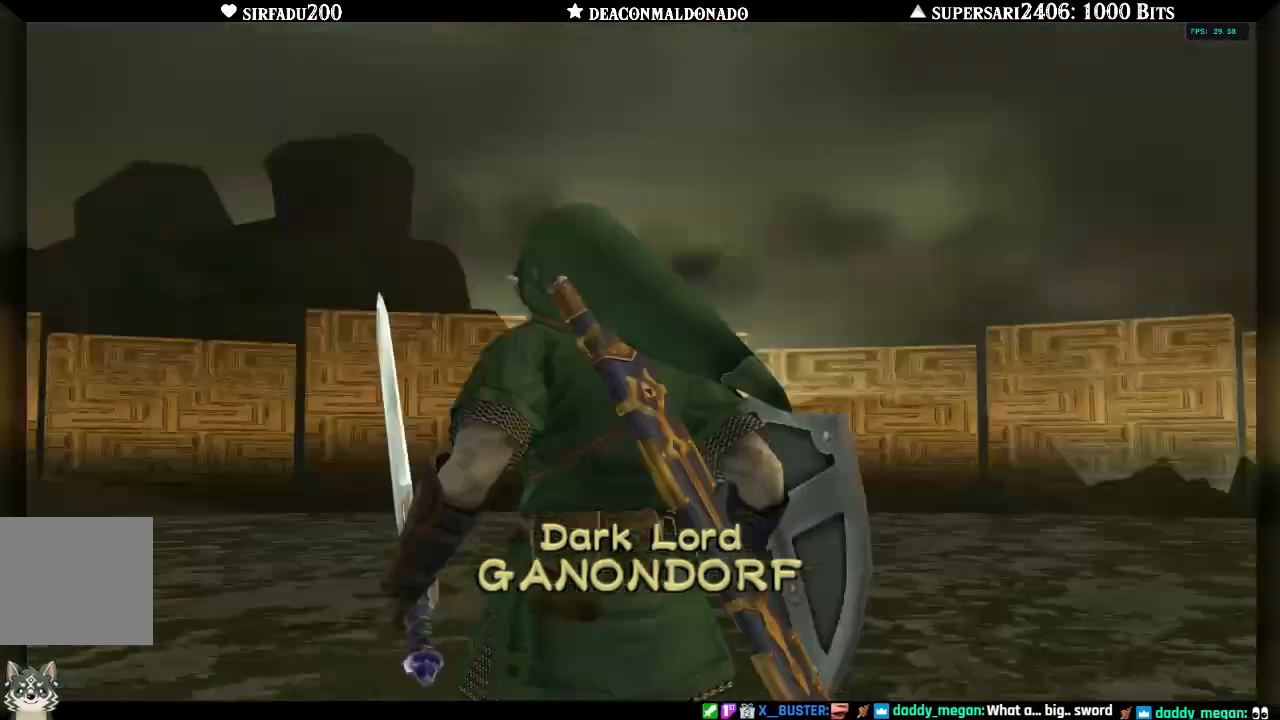
{"buttons": [], "left_stick": "up-right", "right_stick": "center", "events": []}
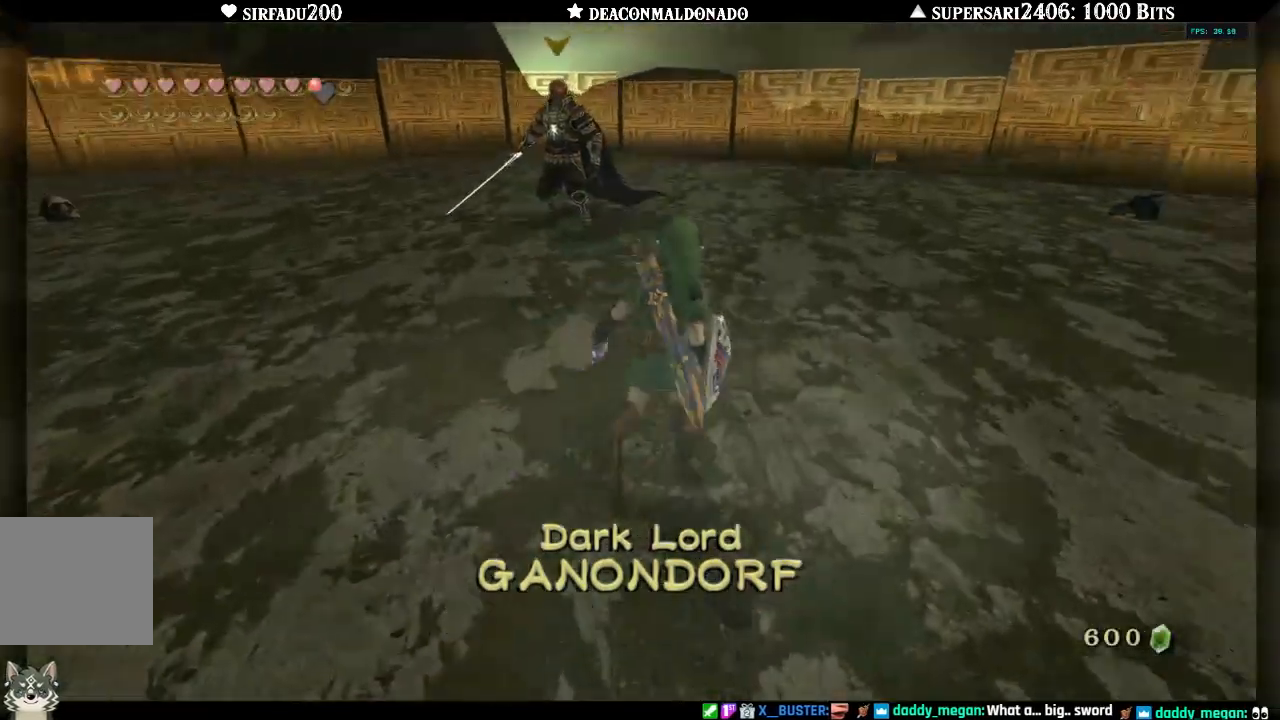
{"buttons": ["L1"], "left_stick": "up", "right_stick": "center", "events": [[33, "left_stick", "up"], [167, "L1", "down"]]}
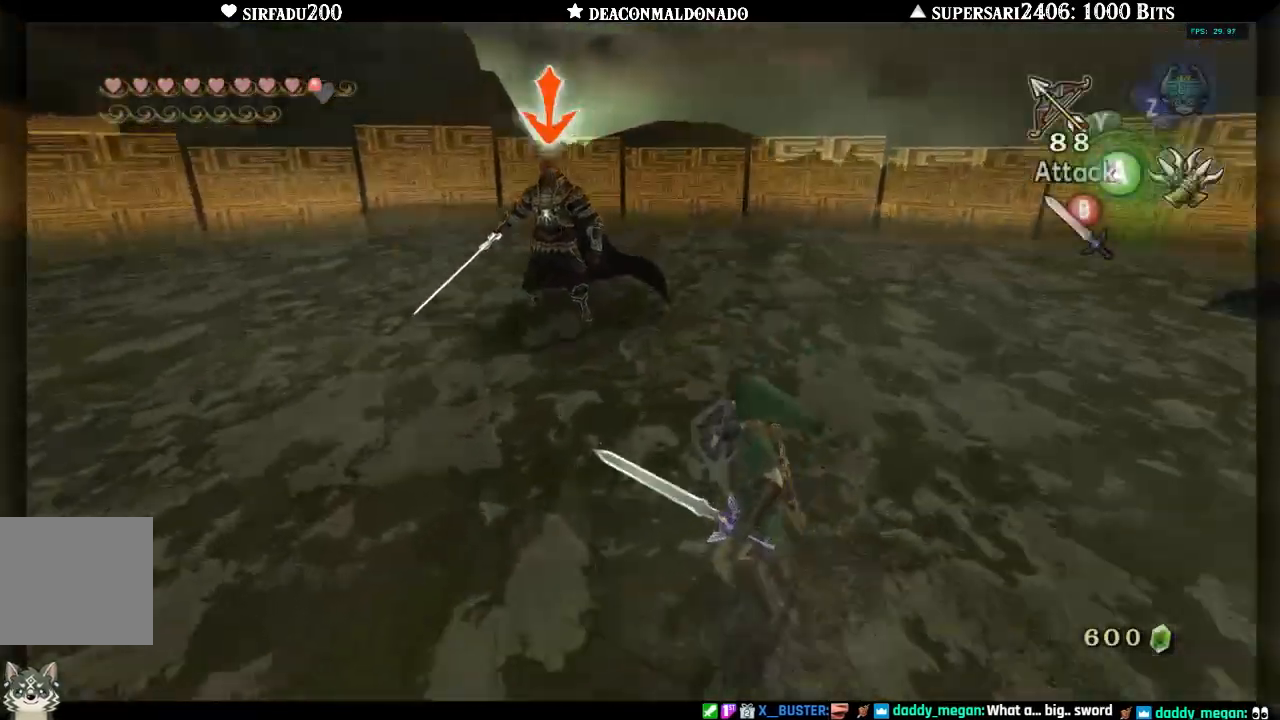
{"buttons": ["B", "L1"], "left_stick": "up", "right_stick": "center", "events": [[450, "B", "down"]]}
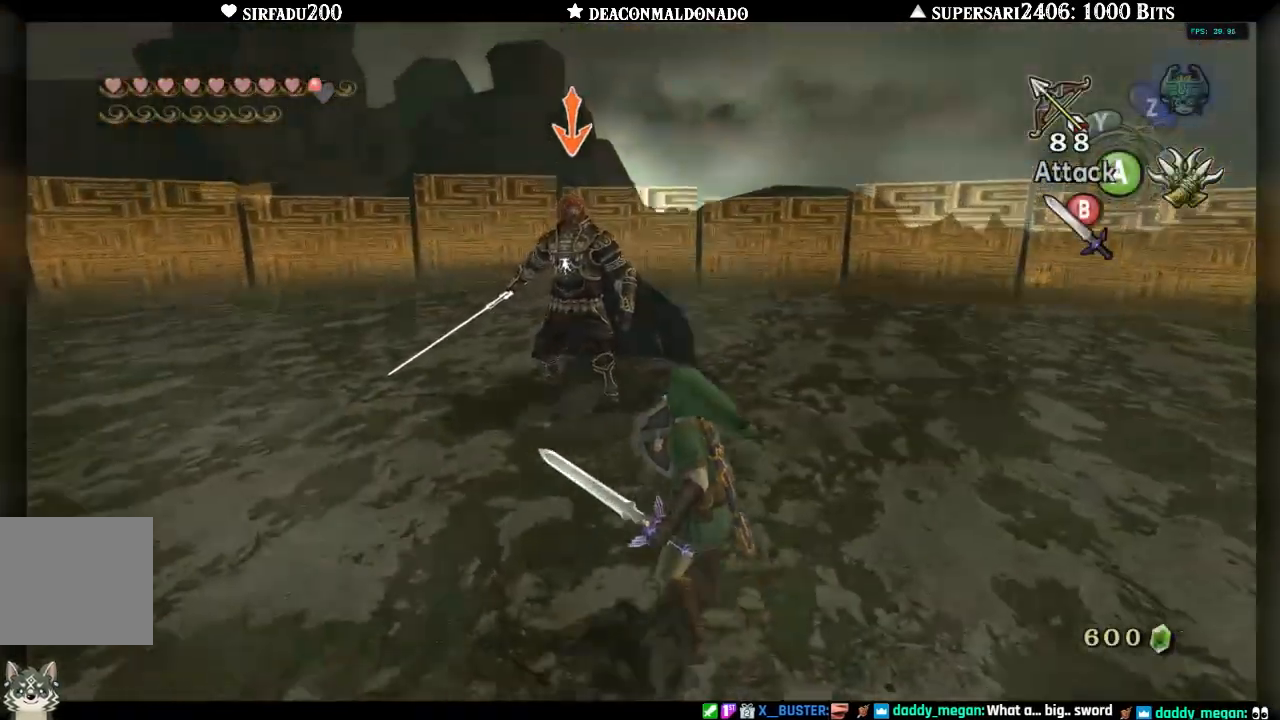
{"buttons": ["L1"], "left_stick": "up", "right_stick": "center", "events": [[67, "B", "up"], [150, "B", "down"], [217, "B", "up"]]}
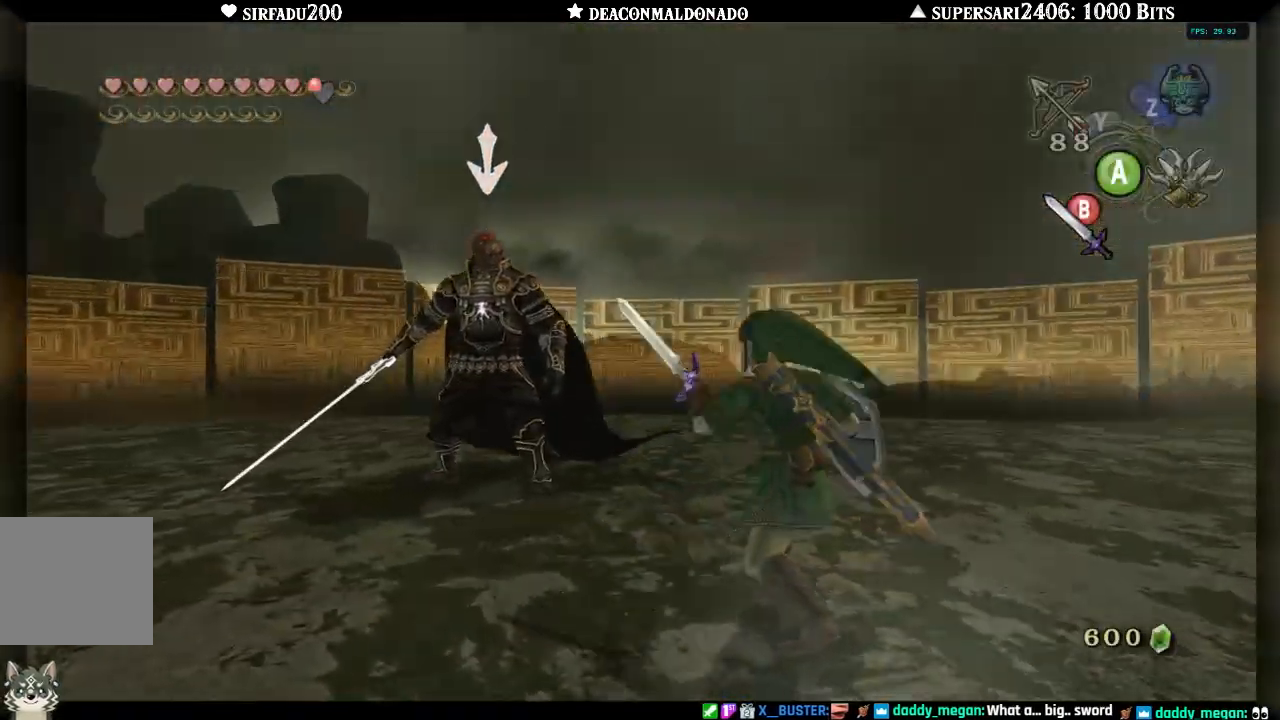
{"buttons": ["L1"], "left_stick": "up-right", "right_stick": "center", "events": [[150, "left_stick", "up-left"], [367, "A", "down"], [367, "left_stick", "up-right"], [467, "A", "up"]]}
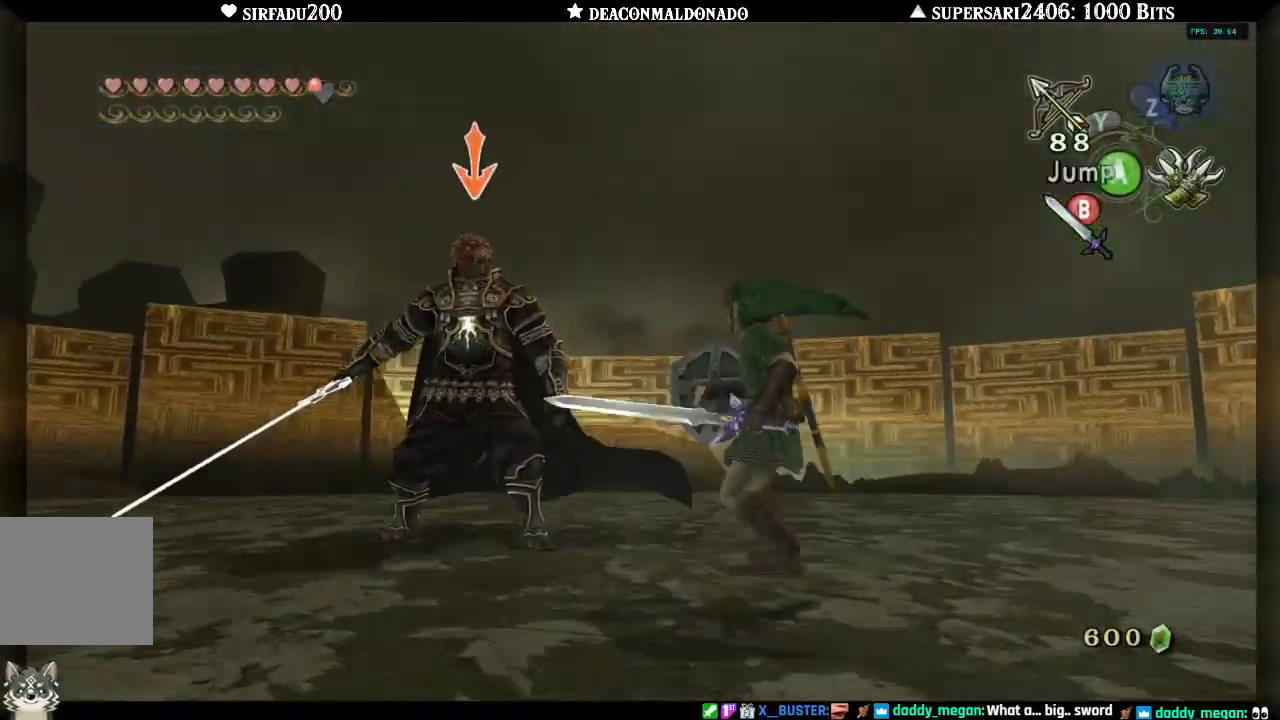
{"buttons": ["A", "L1"], "left_stick": "up-left", "right_stick": "center", "events": [[33, "A", "down"], [117, "A", "up"], [133, "left_stick", "up"], [183, "A", "down"], [267, "A", "up"], [333, "A", "down"], [417, "A", "up"], [467, "A", "down"], [467, "left_stick", "up-left"]]}
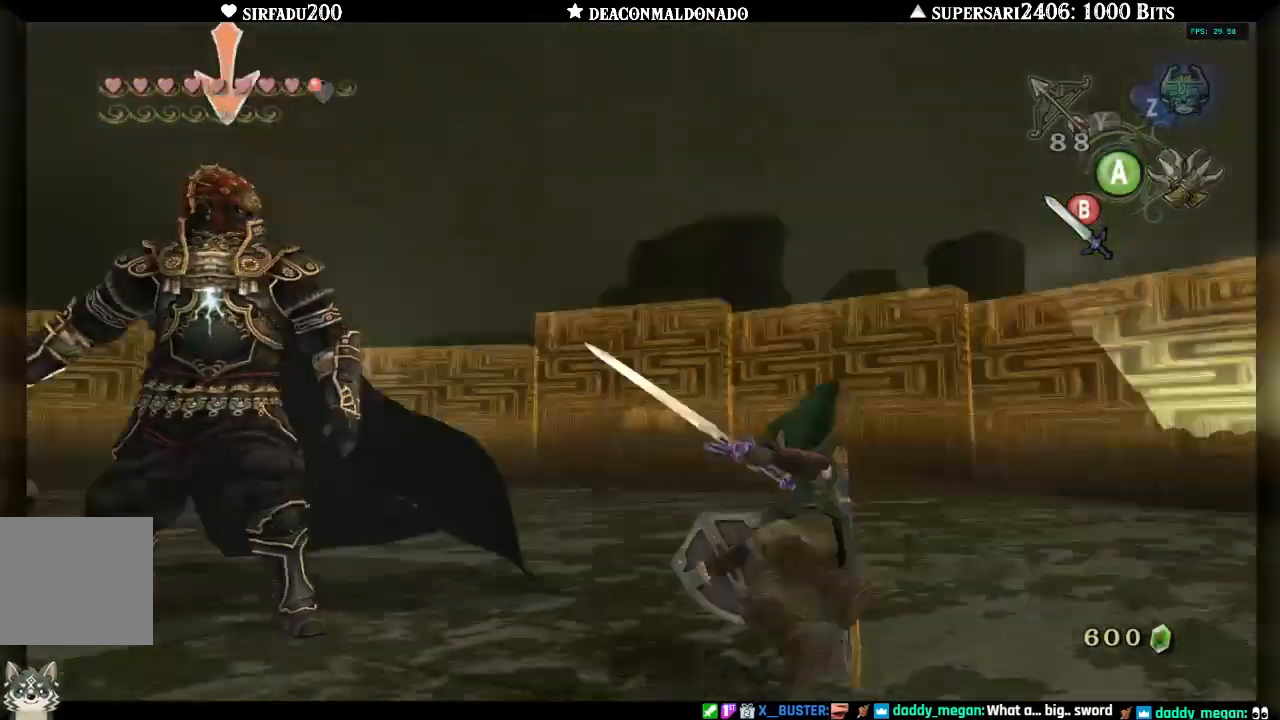
{"buttons": ["L1"], "left_stick": "up-left", "right_stick": "center", "events": [[50, "A", "up"], [233, "B", "down"], [483, "B", "up"]]}
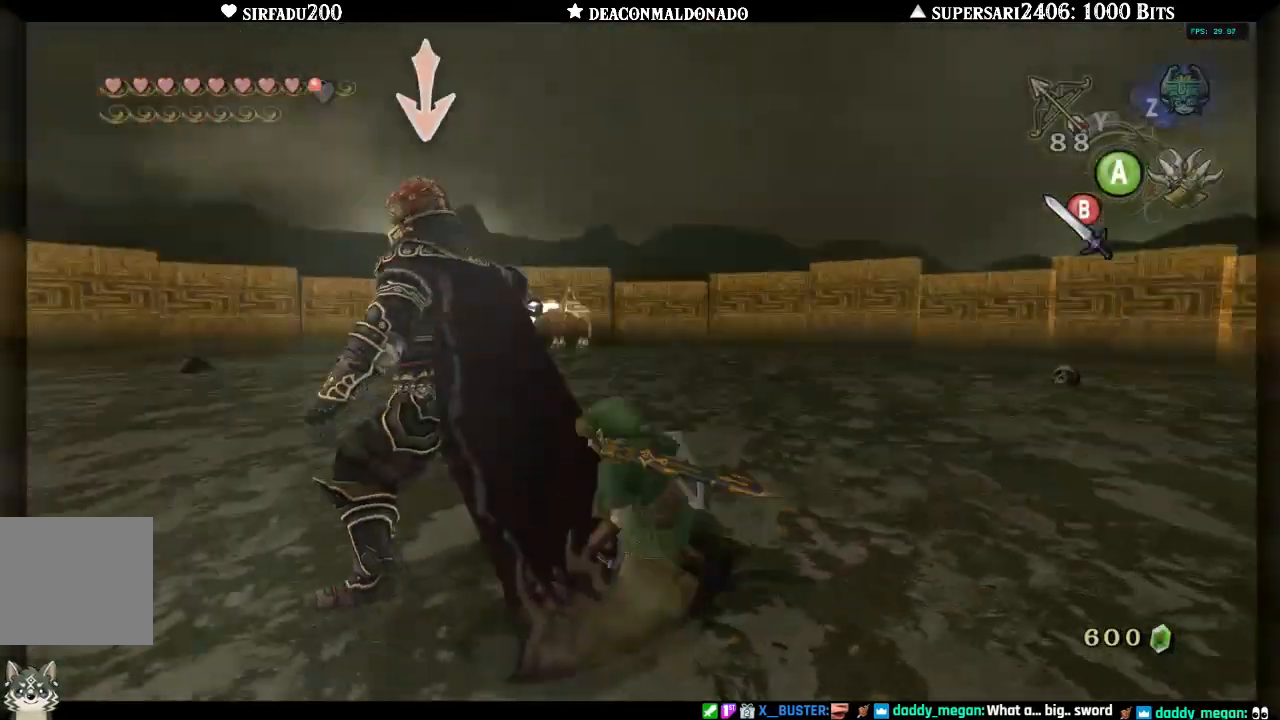
{"buttons": ["L1"], "left_stick": "up", "right_stick": "center", "events": [[50, "B", "down"], [117, "B", "up"], [117, "left_stick", "up"]]}
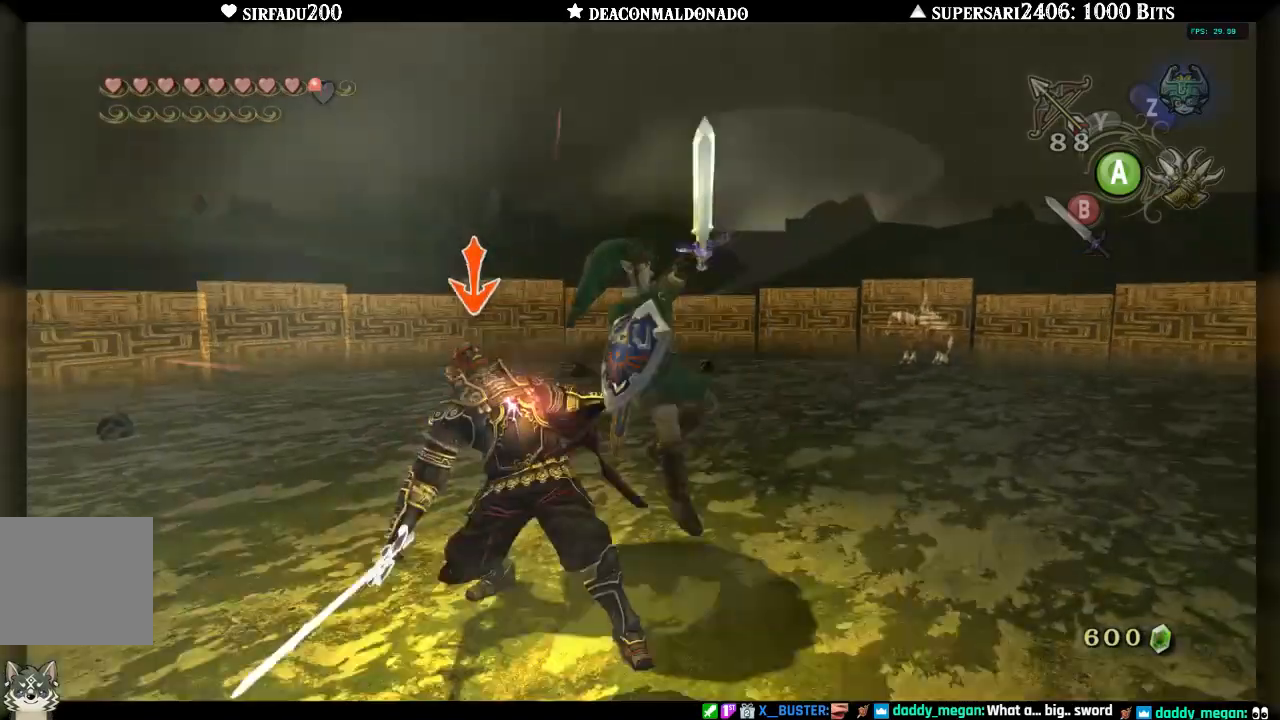
{"buttons": ["L1", "R1"], "left_stick": "up", "right_stick": "center", "events": [[50, "left_stick", "up-left"], [283, "left_stick", "up"], [333, "R1", "down"], [417, "R1", "up"], [483, "R1", "down"]]}
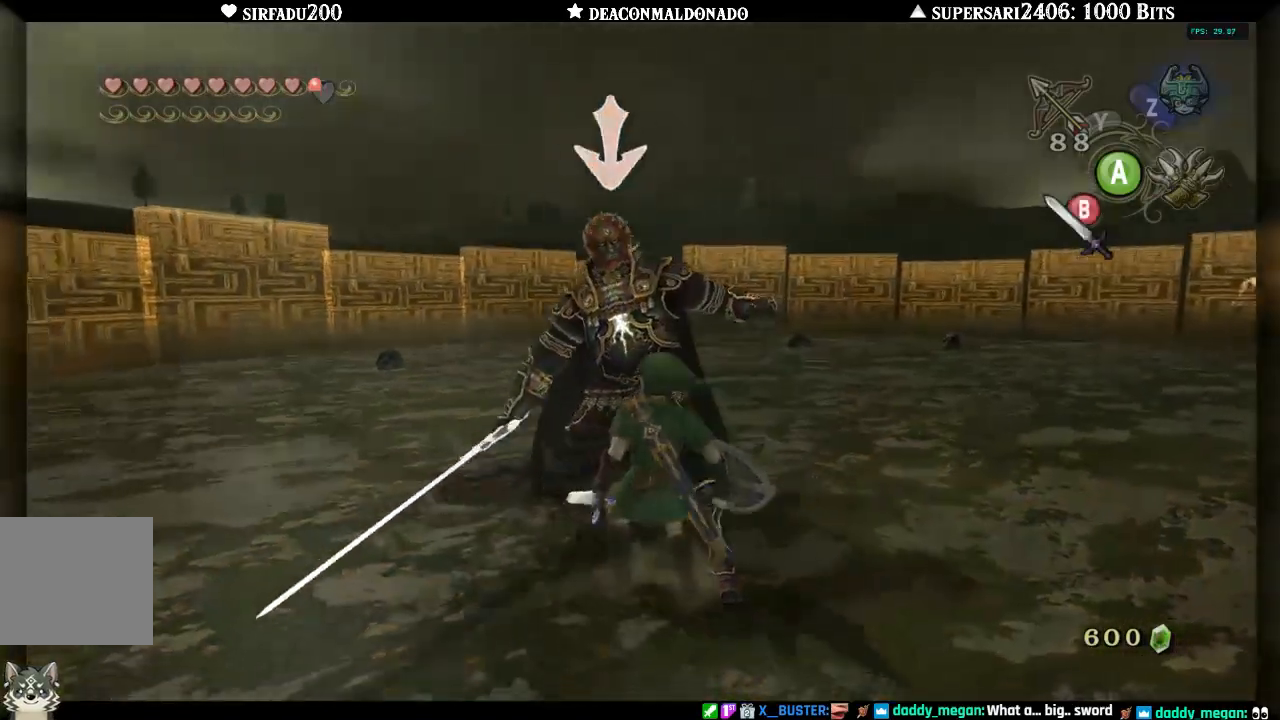
{"buttons": ["L1"], "left_stick": "up", "right_stick": "center", "events": [[83, "R1", "up"]]}
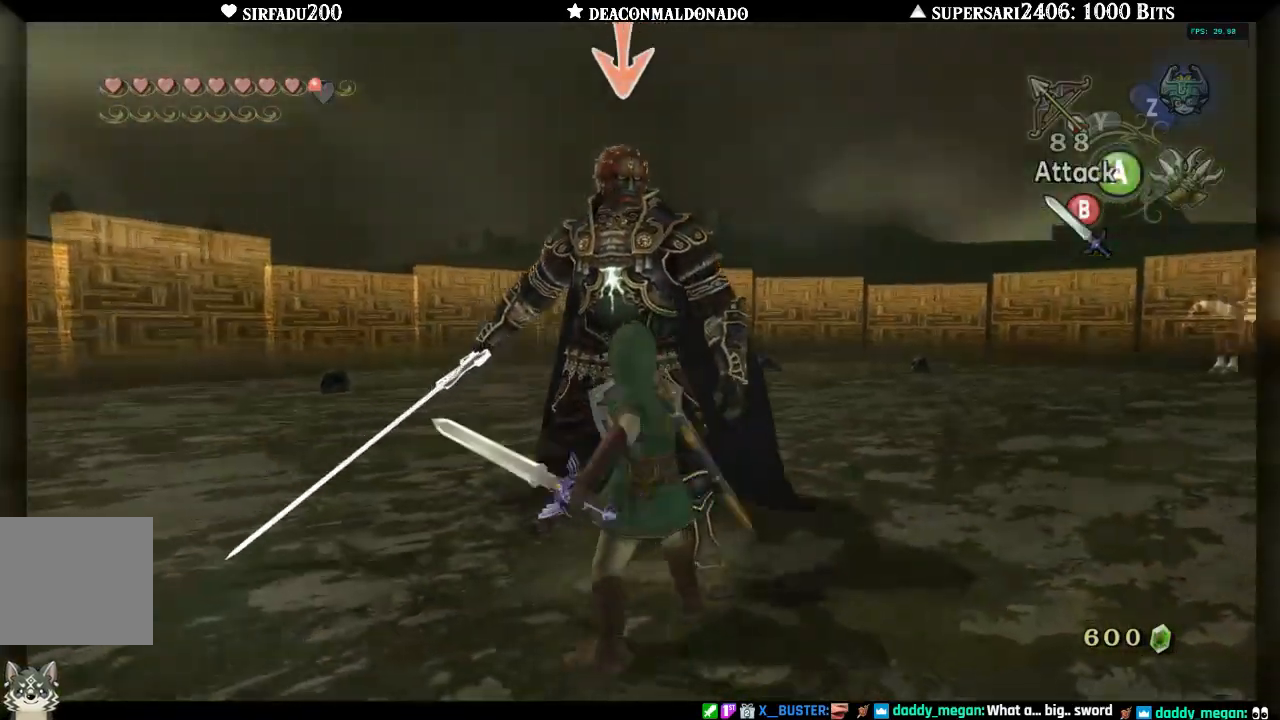
{"buttons": ["L1"], "left_stick": "center", "right_stick": "center", "events": [[83, "B", "down"], [183, "B", "up"], [217, "left_stick", "center"], [250, "B", "down"], [317, "B", "up"], [383, "B", "down"], [450, "B", "up"]]}
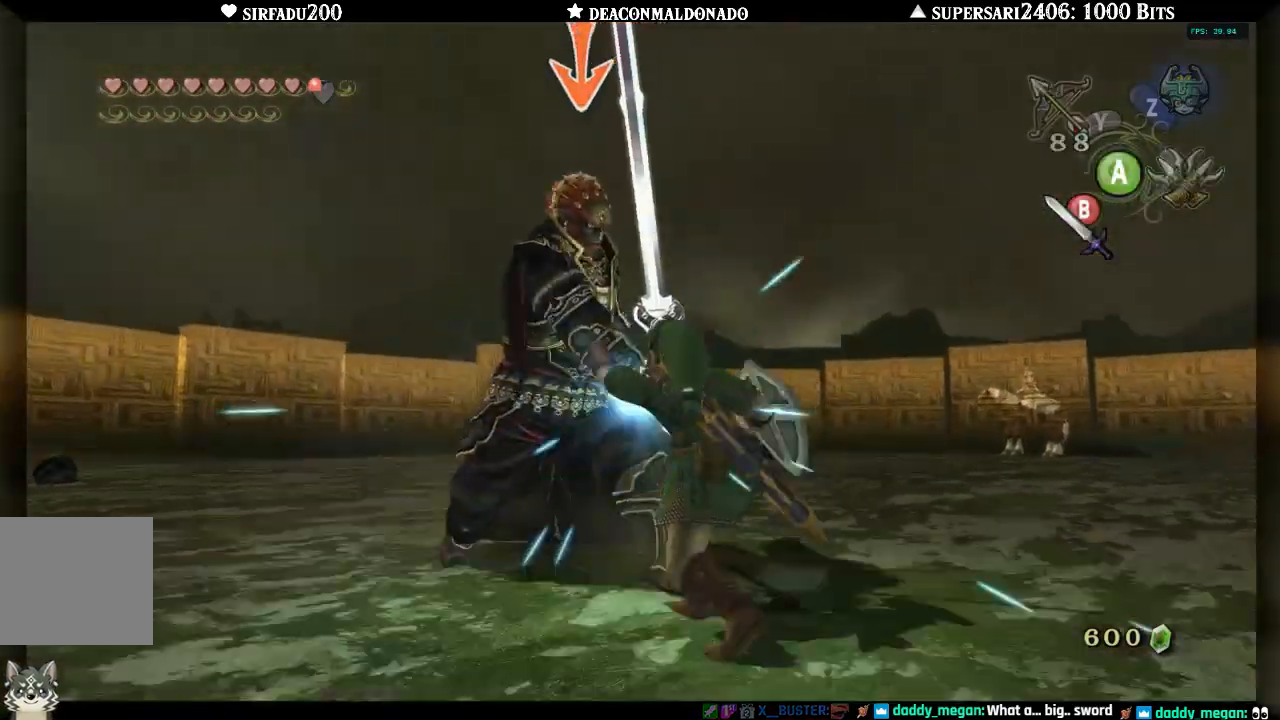
{"buttons": ["L1"], "left_stick": "up-right", "right_stick": "center", "events": [[50, "B", "down"], [100, "B", "up"], [150, "left_stick", "right"], [383, "left_stick", "up-right"]]}
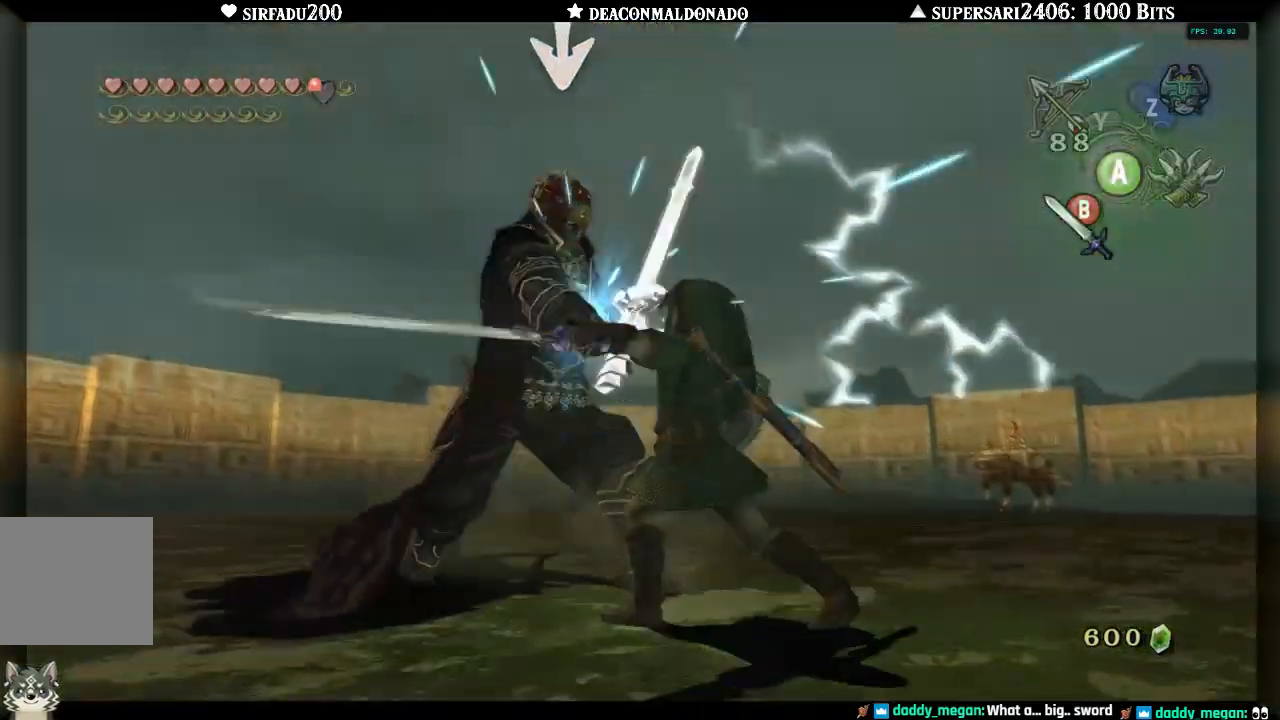
{"buttons": ["L1", "R1"], "left_stick": "up-right", "right_stick": "center", "events": [[417, "R1", "down"]]}
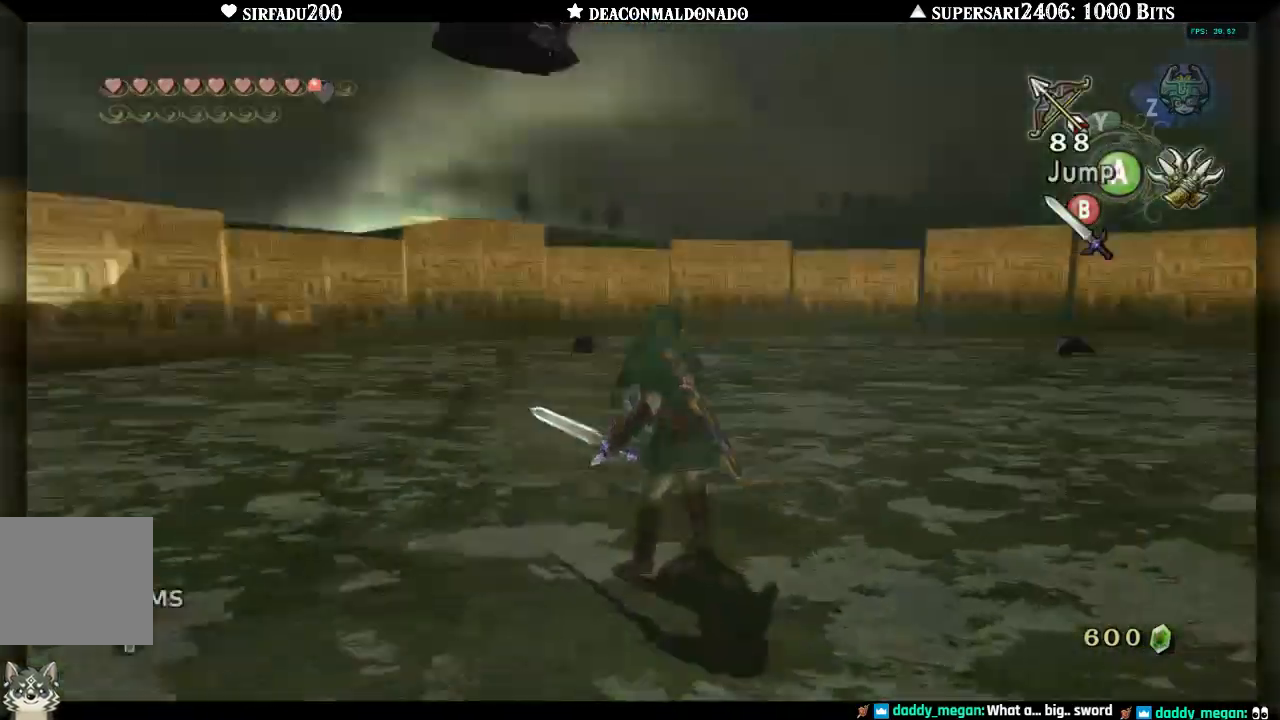
{"buttons": [], "left_stick": "up-right", "right_stick": "center", "events": [[33, "R1", "up"], [417, "L1", "up"]]}
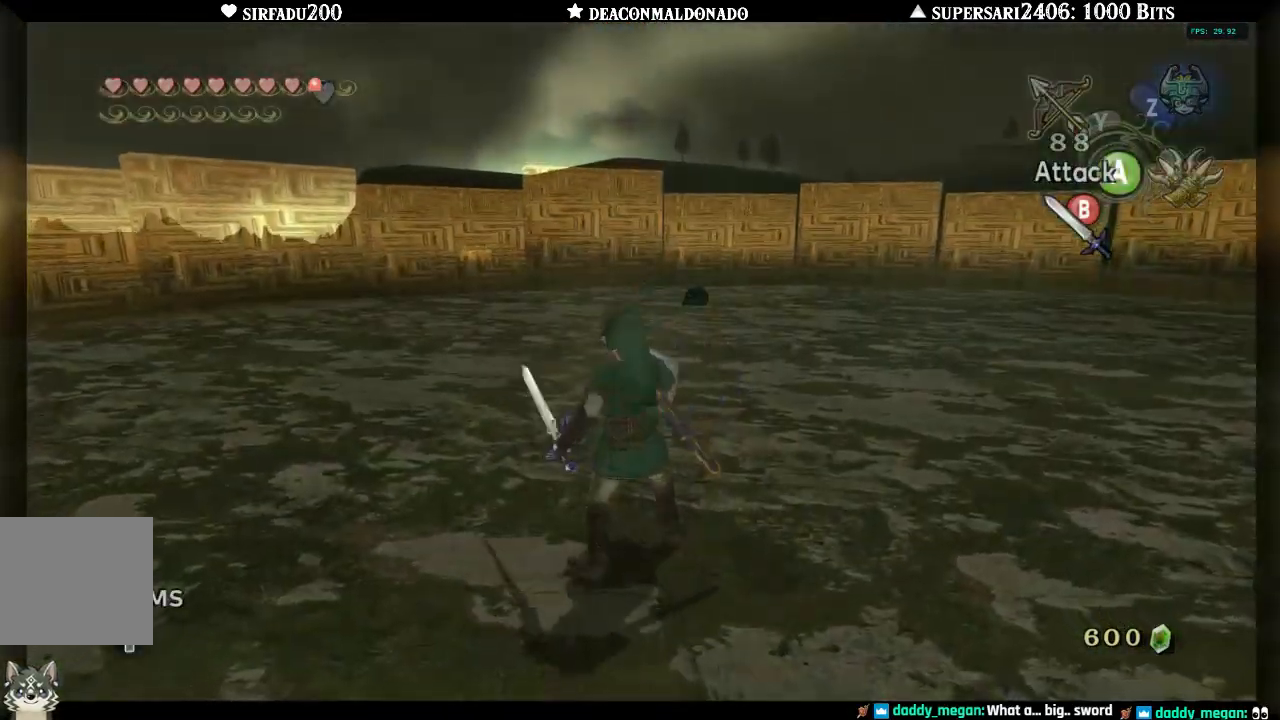
{"buttons": [], "left_stick": "up-right", "right_stick": "center", "events": [[83, "A", "down"], [183, "A", "up"], [250, "A", "down"], [333, "A", "up"], [417, "A", "down"], [483, "A", "up"]]}
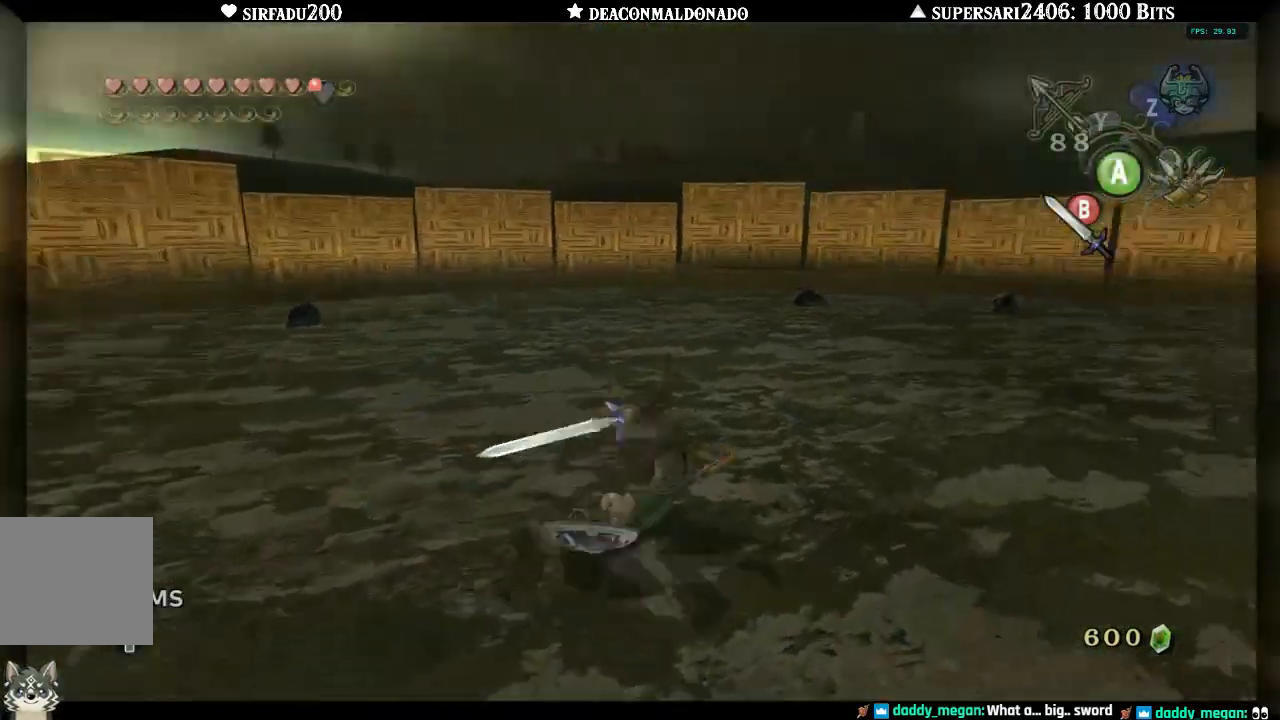
{"buttons": ["A"], "left_stick": "up", "right_stick": "left", "events": [[50, "left_stick", "up"], [267, "right_stick", "left"], [283, "A", "down"], [383, "A", "up"], [483, "A", "down"]]}
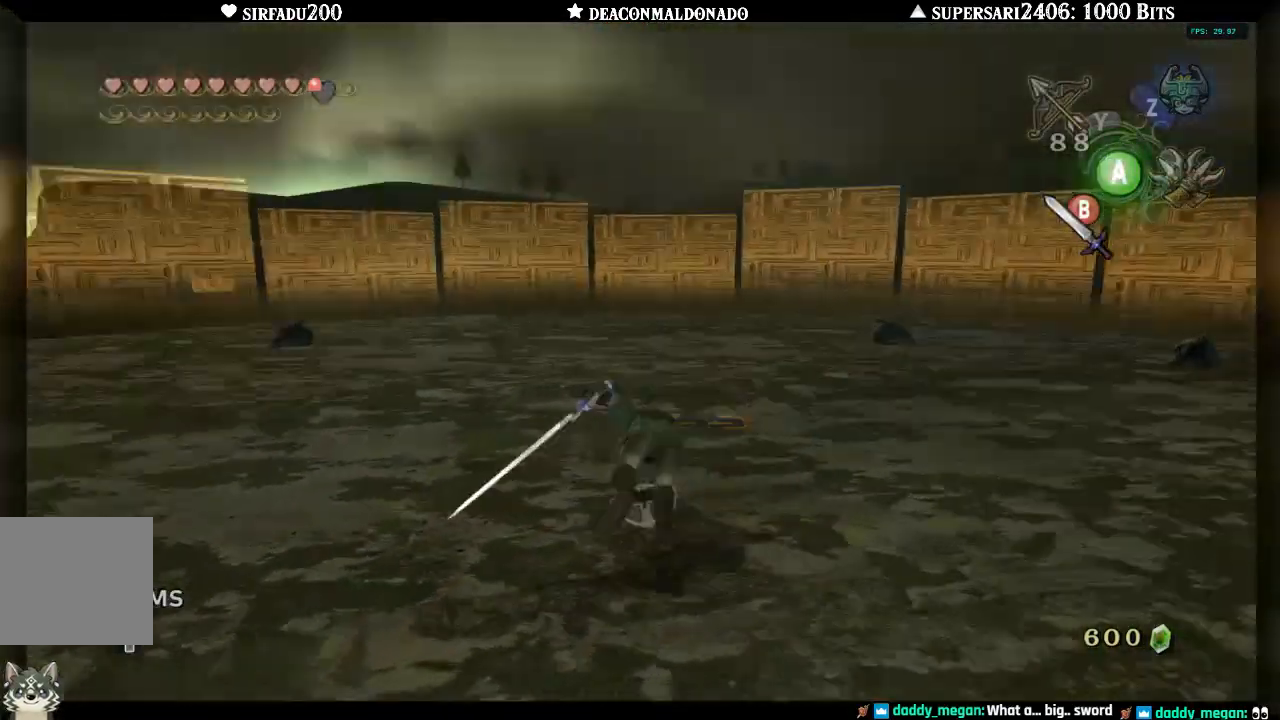
{"buttons": [], "left_stick": "up", "right_stick": "left", "events": [[67, "A", "up"], [150, "A", "down"], [233, "A", "up"], [333, "A", "down"], [433, "A", "up"]]}
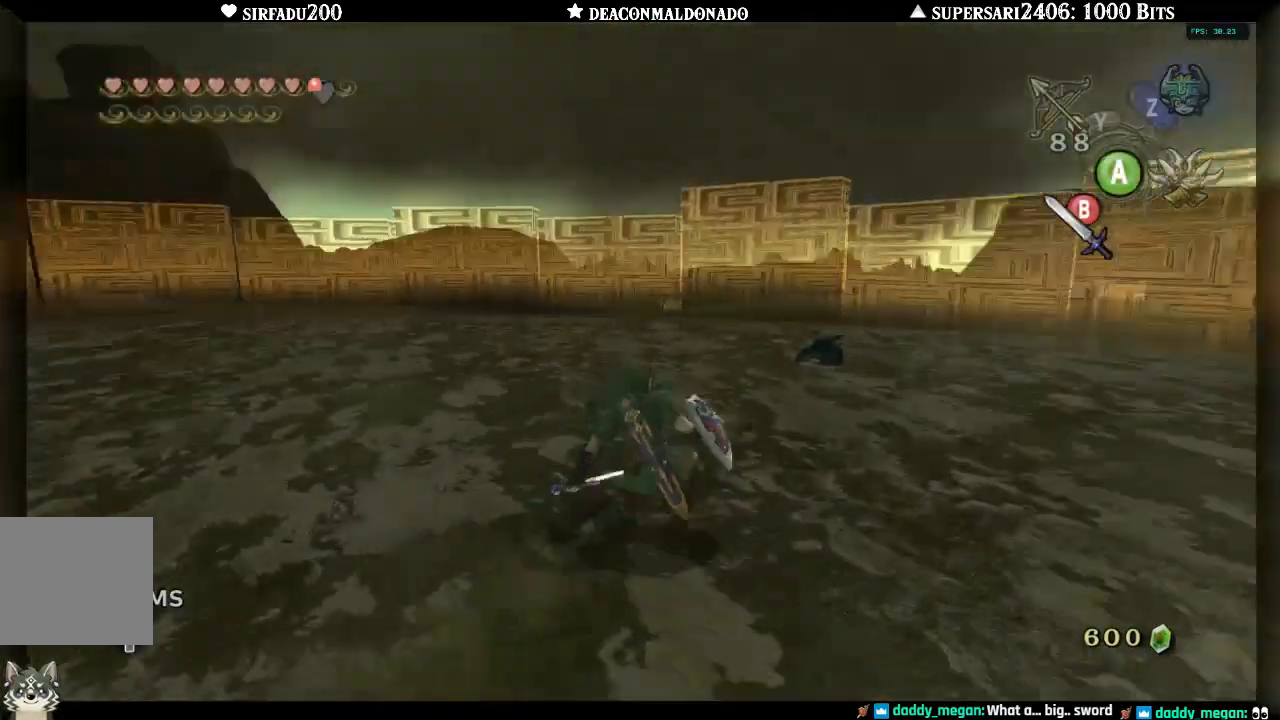
{"buttons": [], "left_stick": "up", "right_stick": "down-left", "events": [[67, "A", "down"], [183, "A", "up"], [283, "A", "down"], [300, "right_stick", "center"], [367, "A", "up"], [417, "right_stick", "down-left"]]}
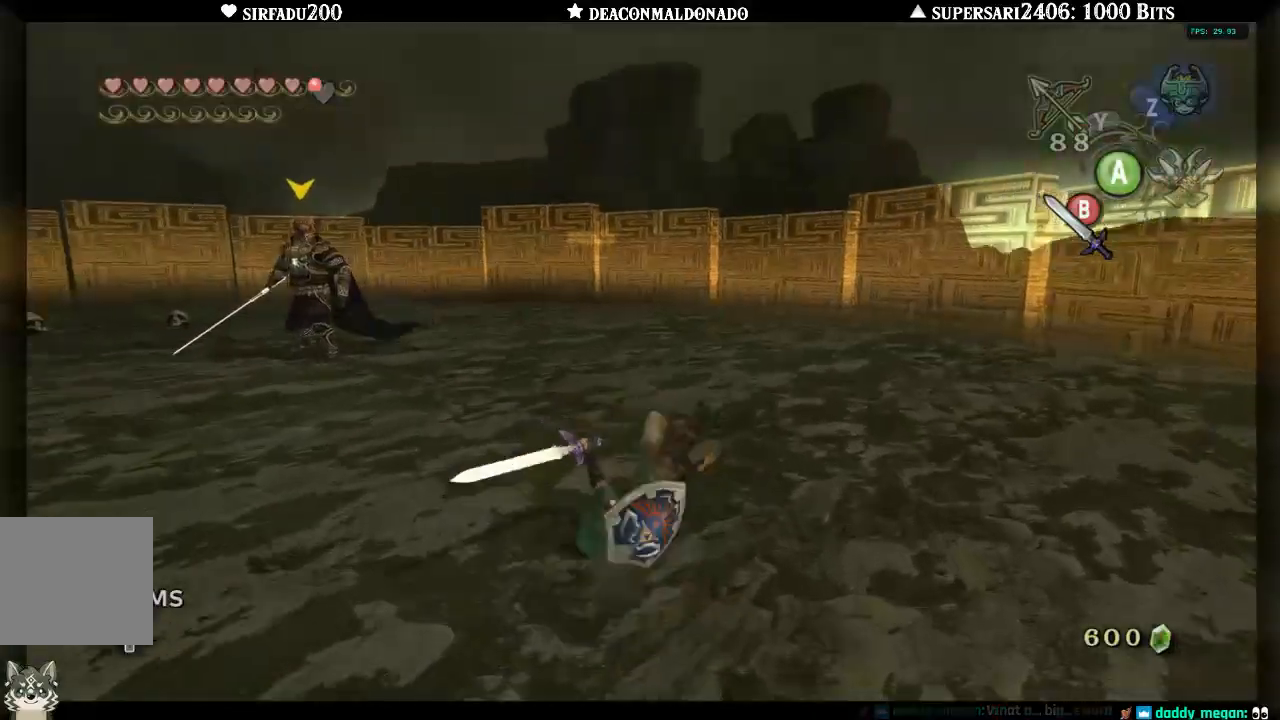
{"buttons": [], "left_stick": "up", "right_stick": "down-left", "events": []}
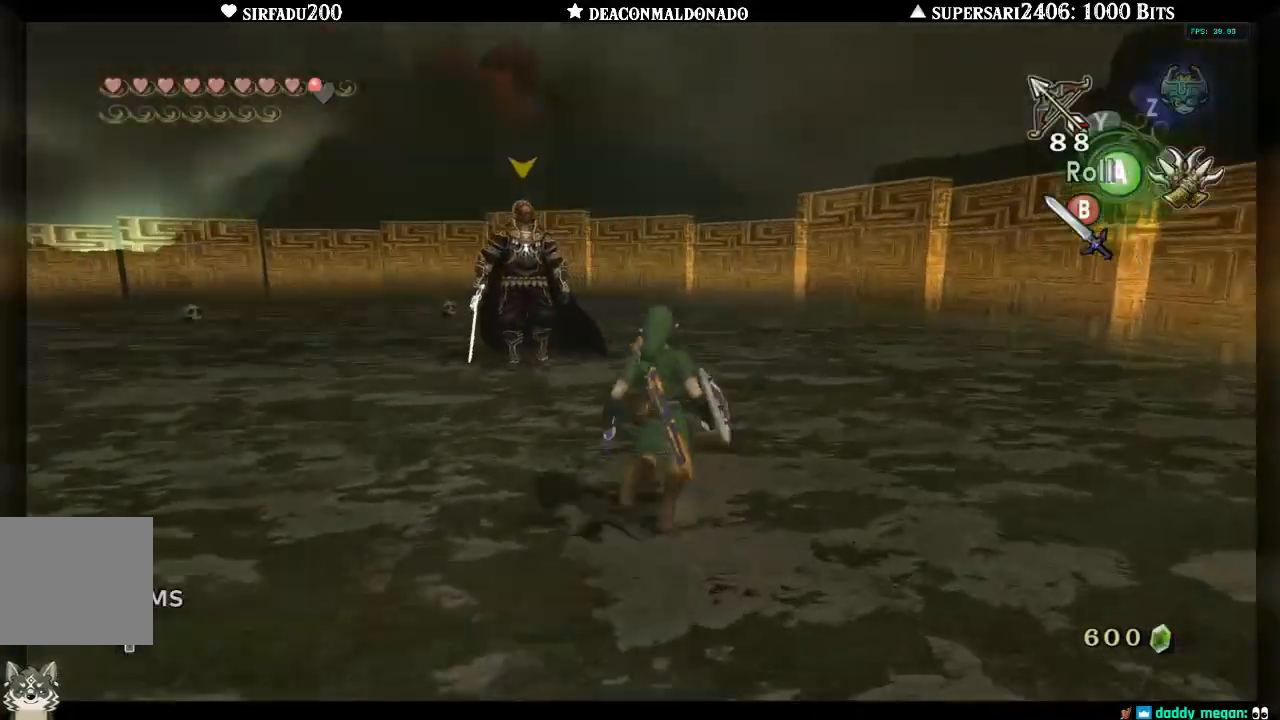
{"buttons": [], "left_stick": "up", "right_stick": "center", "events": [[17, "right_stick", "center"]]}
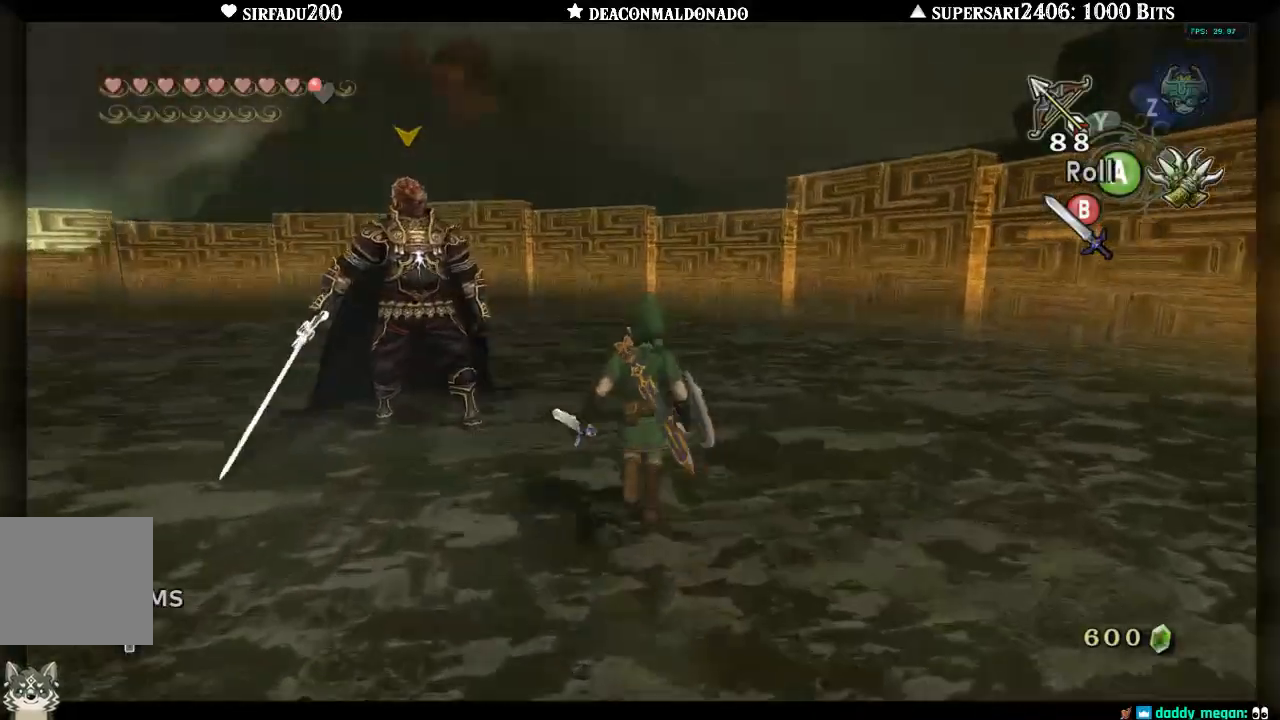
{"buttons": ["L1"], "left_stick": "right", "right_stick": "center", "events": [[33, "L1", "down"], [67, "left_stick", "up-right"], [417, "left_stick", "right"]]}
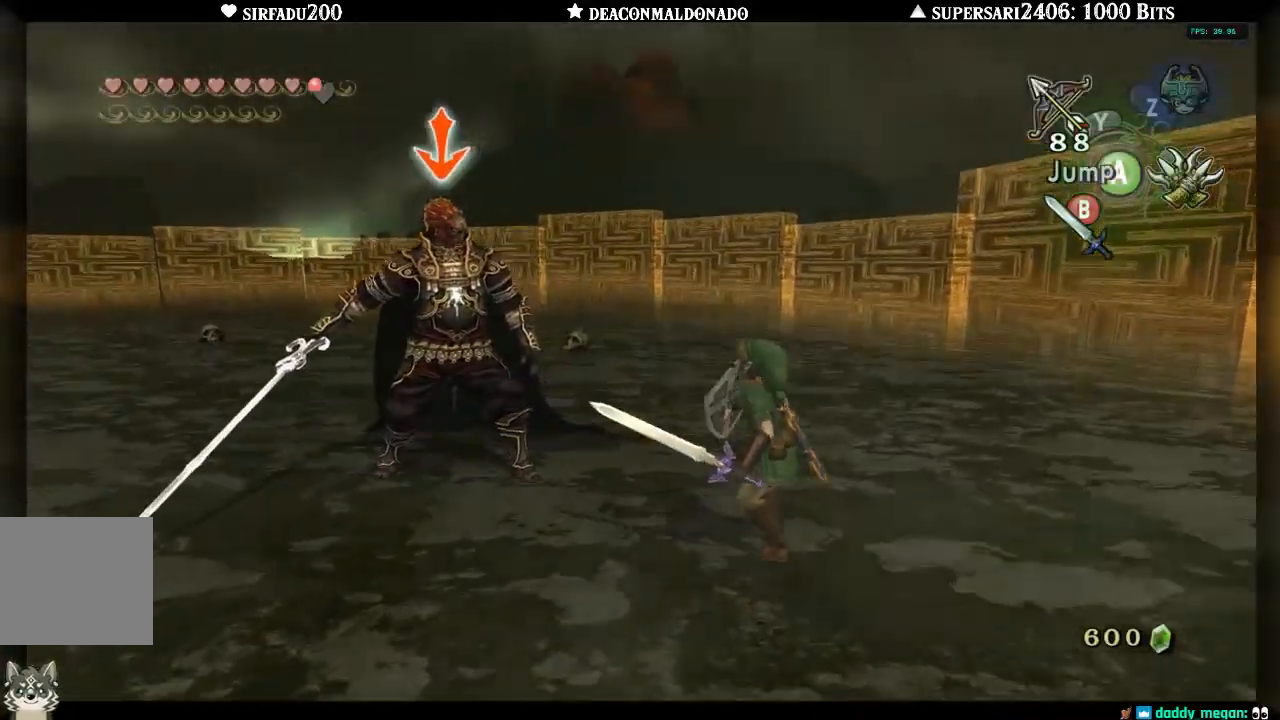
{"buttons": [], "left_stick": "down-right", "right_stick": "center", "events": [[67, "left_stick", "down-right"], [233, "L1", "up"]]}
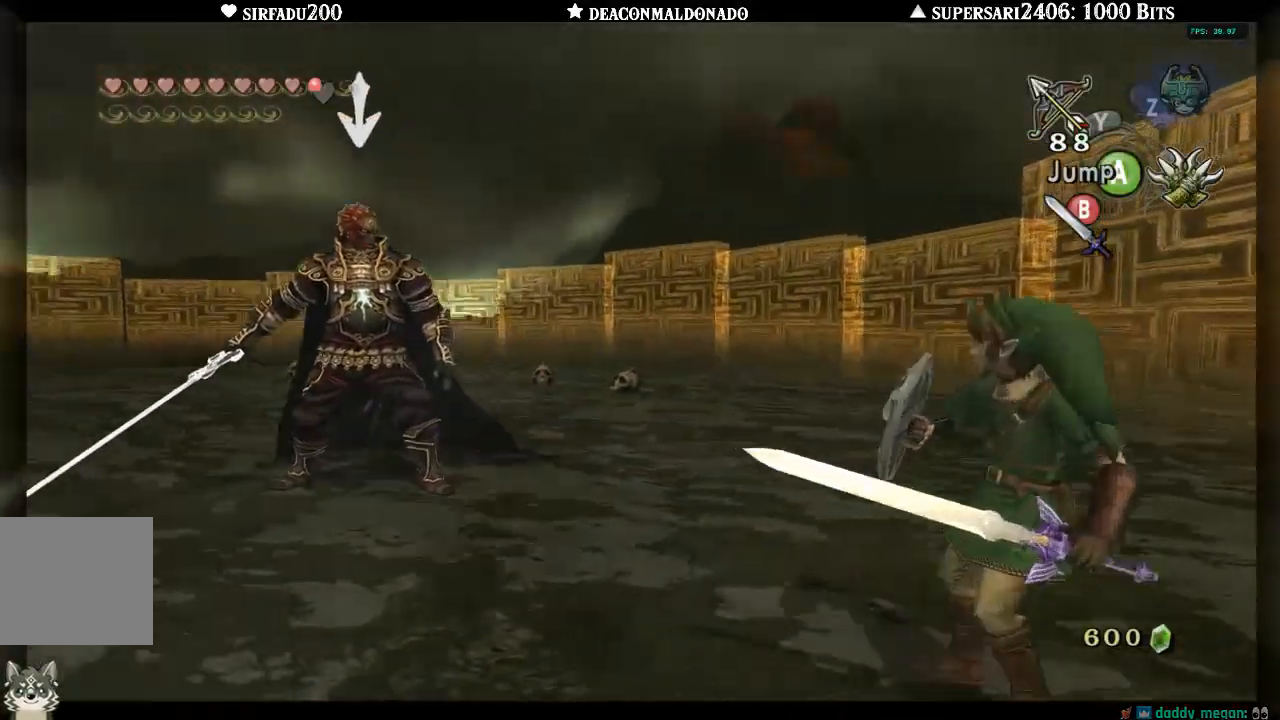
{"buttons": [], "left_stick": "up-left", "right_stick": "center", "events": [[67, "left_stick", "down-left"], [183, "left_stick", "left"], [450, "left_stick", "up-left"]]}
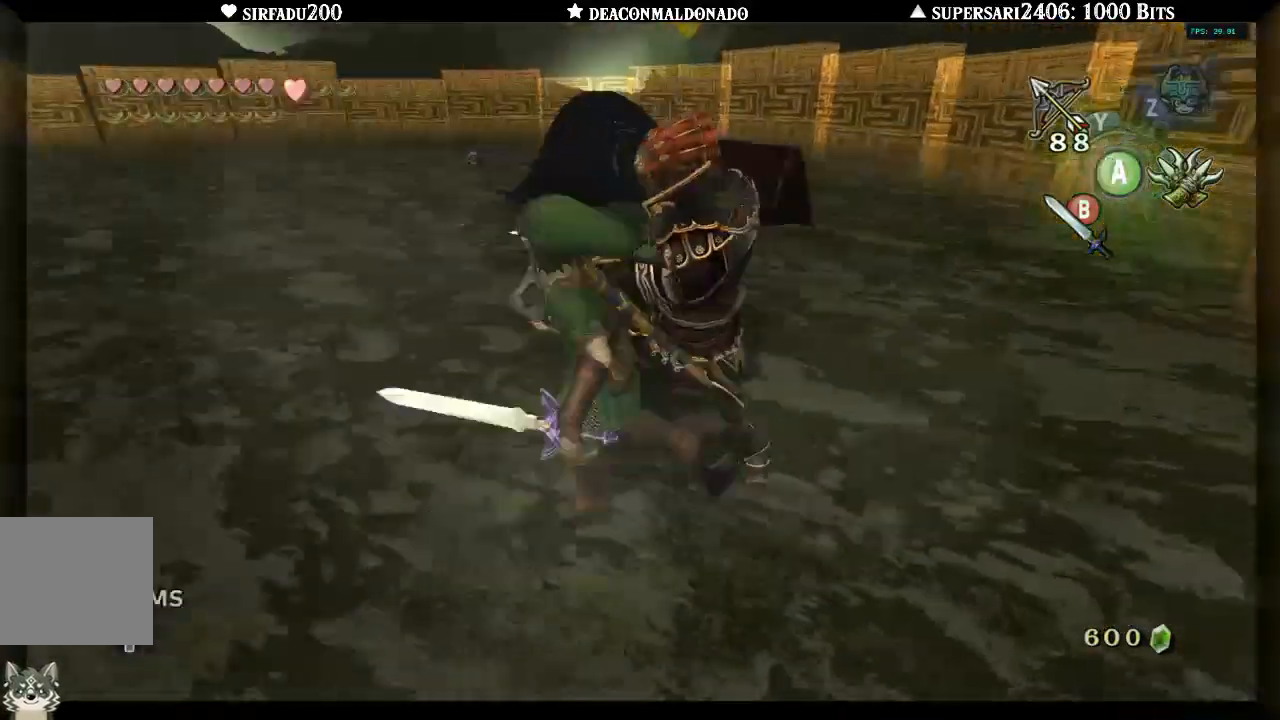
{"buttons": [], "left_stick": "up", "right_stick": "center", "events": [[83, "left_stick", "up"]]}
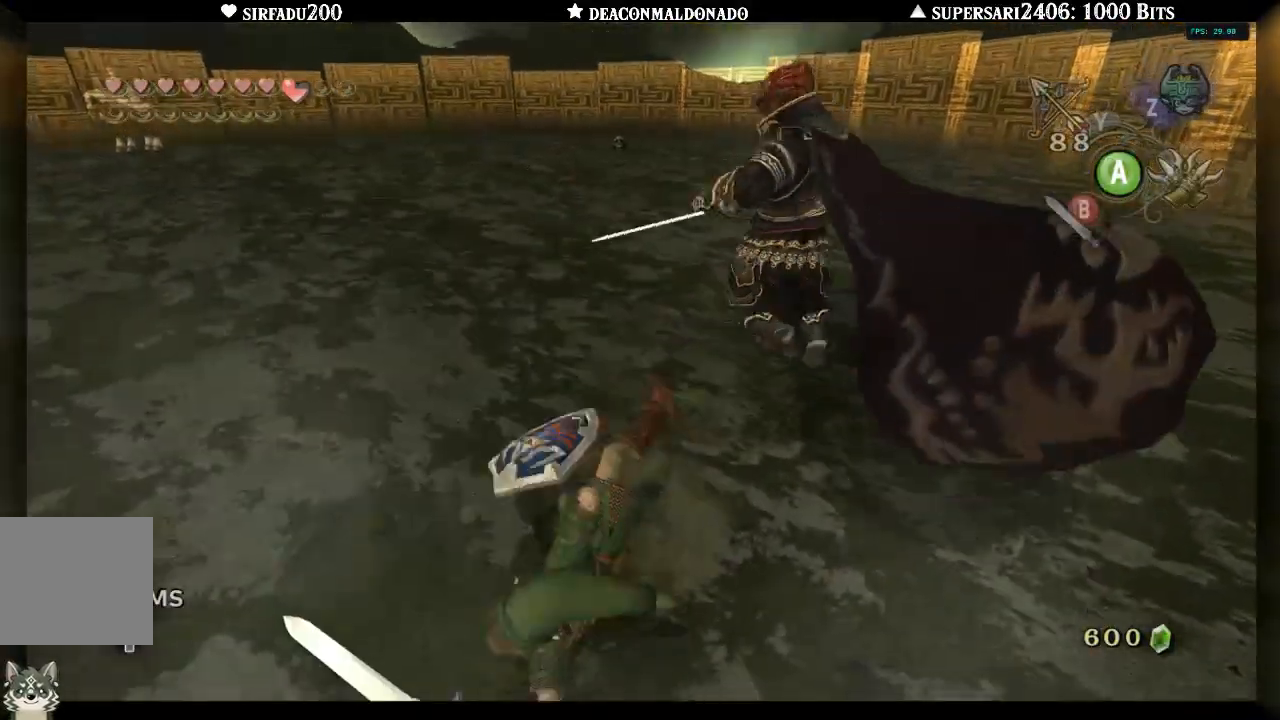
{"buttons": [], "left_stick": "up-right", "right_stick": "center", "events": [[267, "left_stick", "up-right"]]}
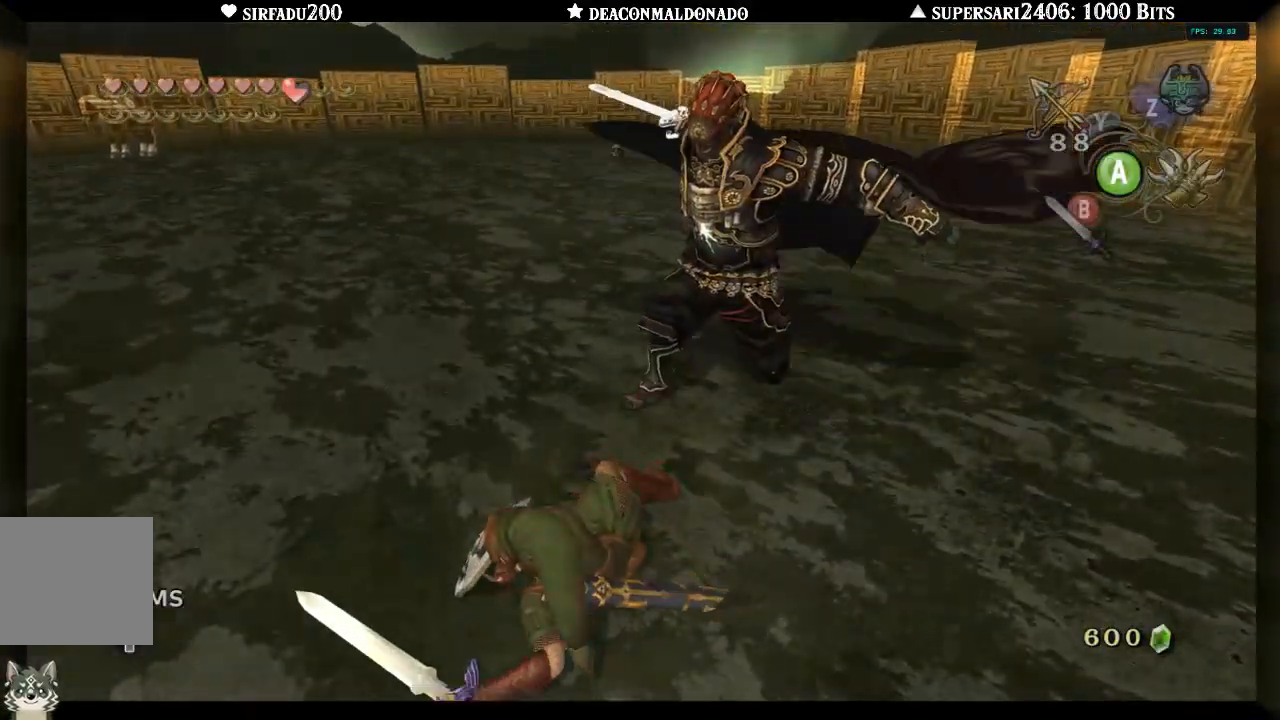
{"buttons": ["L1"], "left_stick": "up-right", "right_stick": "center", "events": [[350, "L1", "down"]]}
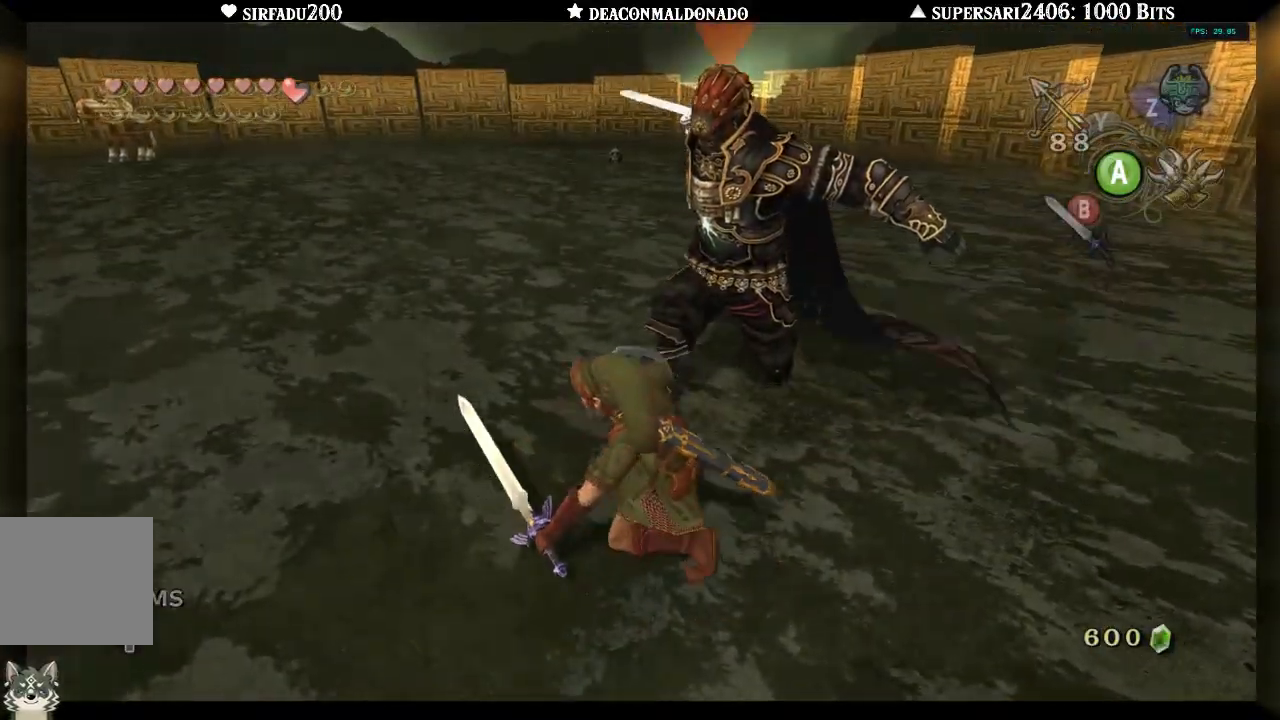
{"buttons": ["L1"], "left_stick": "up-right", "right_stick": "center", "events": [[250, "A", "down"], [300, "A", "up"], [400, "A", "down"], [467, "A", "up"]]}